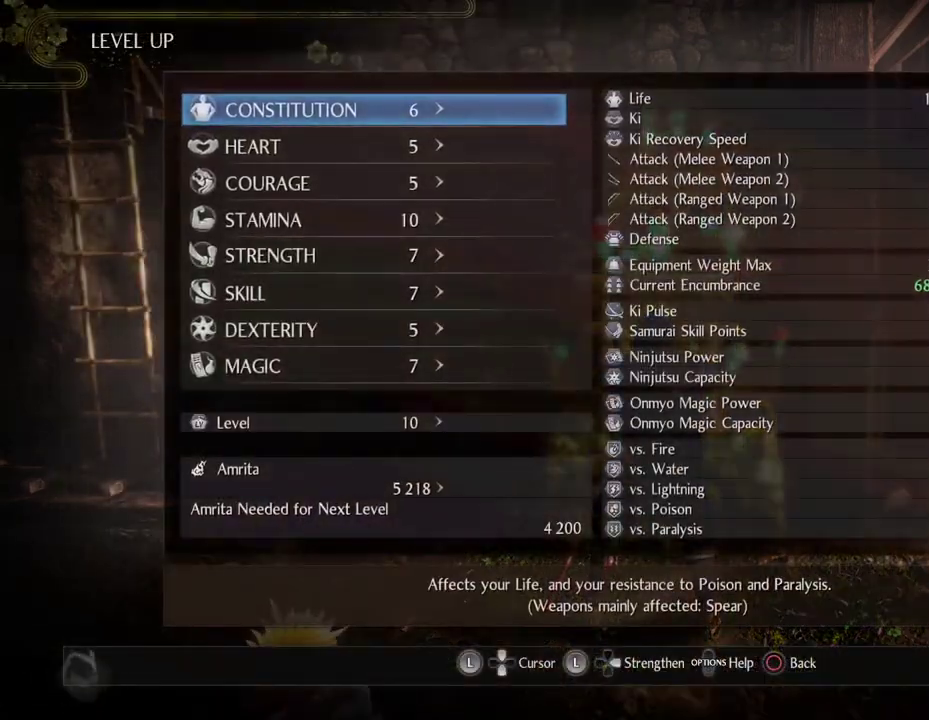
Gameplay with a controller (PlayStation layout); each line is a JSON object with the inputs held at the frame after it (dt_ms = milliseconds from this image to that frame). "button_events" lists button changes between this image and that frame as [ms after this image, input, new state], when the widget could be followed in between (sticks are given only as held states). Not read: L1.
{"dt_ms": 600, "buttons": ["DPAD_DOWN"], "left_stick": "down-right", "right_stick": "center", "button_events": [[317, "DPAD_DOWN", "down"], [417, "DPAD_DOWN", "up"], [517, "DPAD_DOWN", "down"]]}
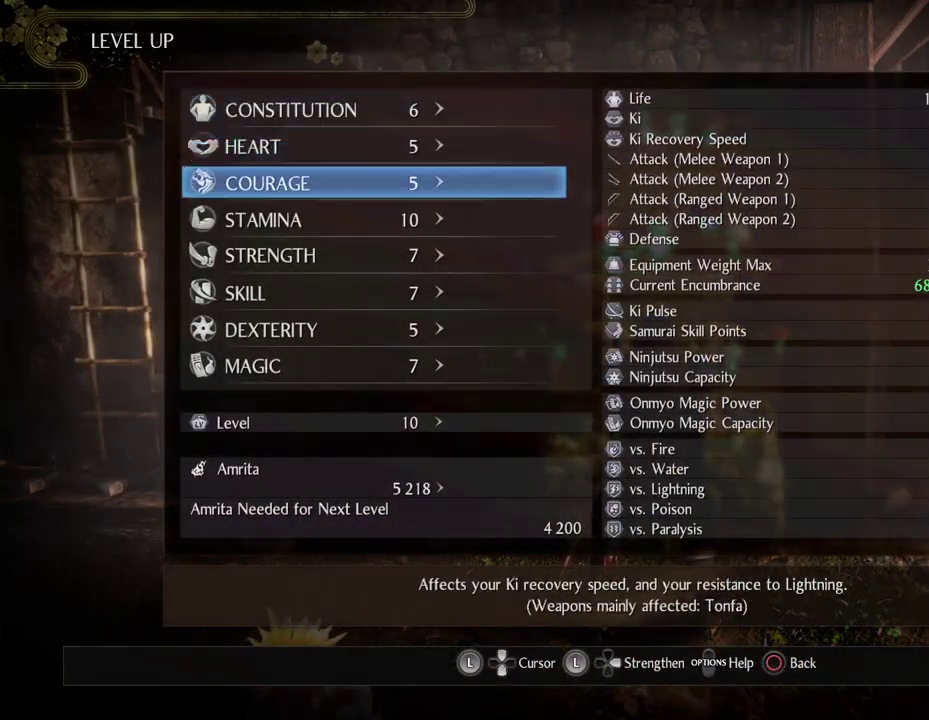
{"dt_ms": 300, "buttons": ["DPAD_RIGHT"], "left_stick": "down-right", "right_stick": "center", "button_events": [[17, "DPAD_DOWN", "up"], [300, "DPAD_RIGHT", "down"]]}
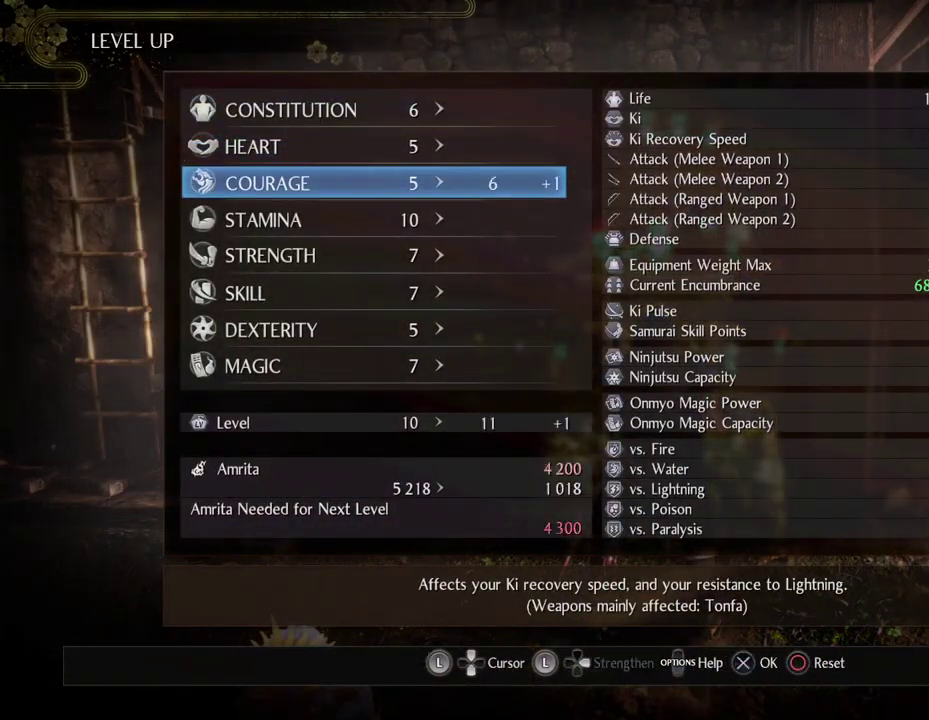
{"dt_ms": 700, "buttons": [], "left_stick": "down-right", "right_stick": "center", "button_events": [[117, "DPAD_RIGHT", "up"]]}
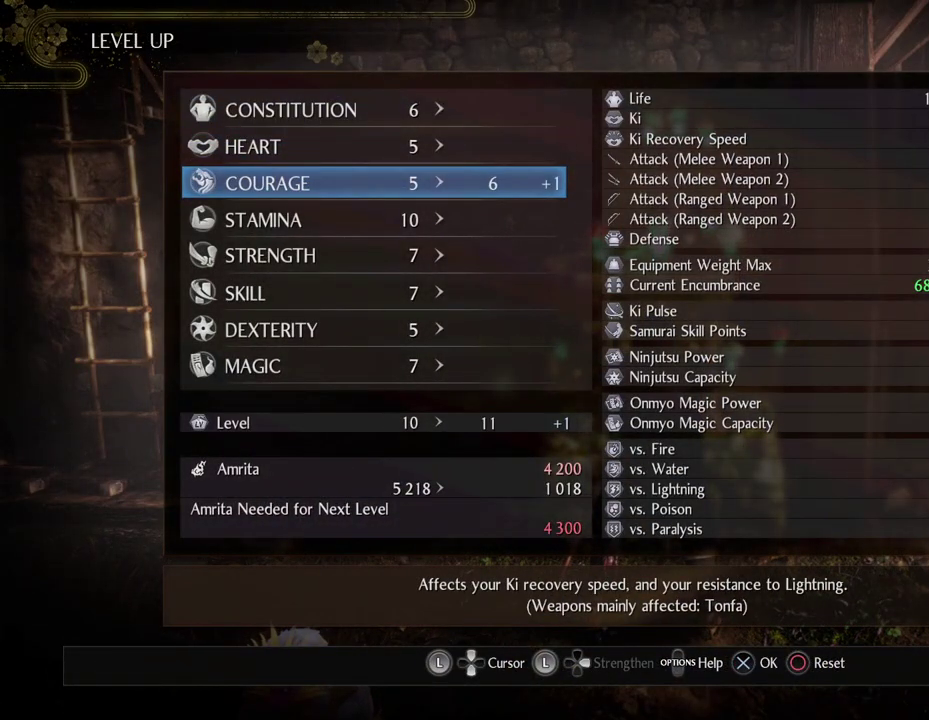
{"dt_ms": 500, "buttons": [], "left_stick": "center", "right_stick": "center", "button_events": []}
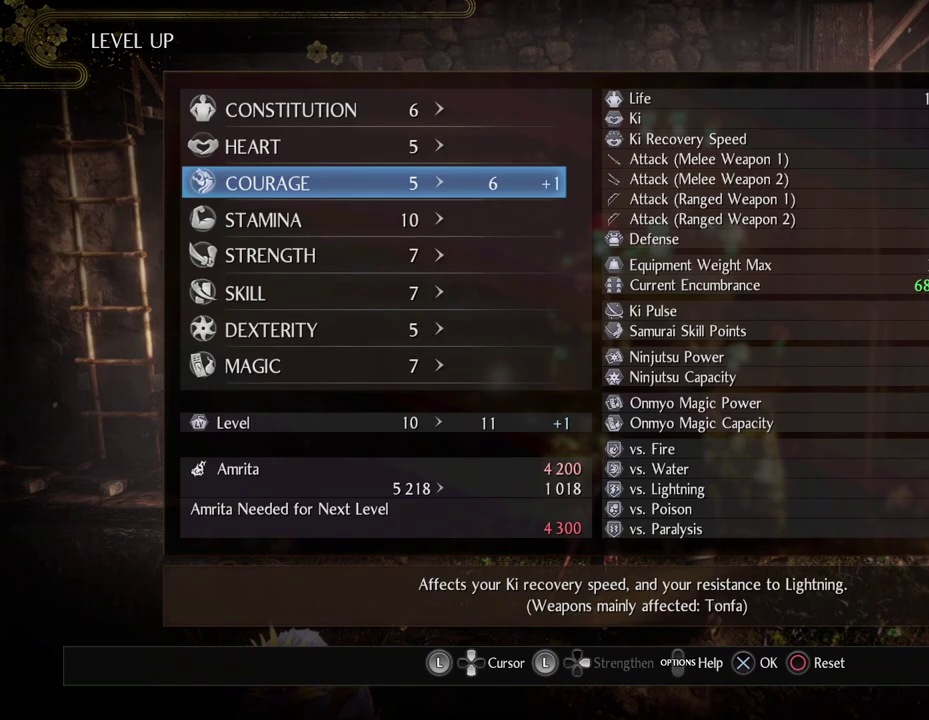
{"dt_ms": 500, "buttons": ["CROSS"], "left_stick": "center", "right_stick": "center", "button_events": [[383, "CROSS", "down"]]}
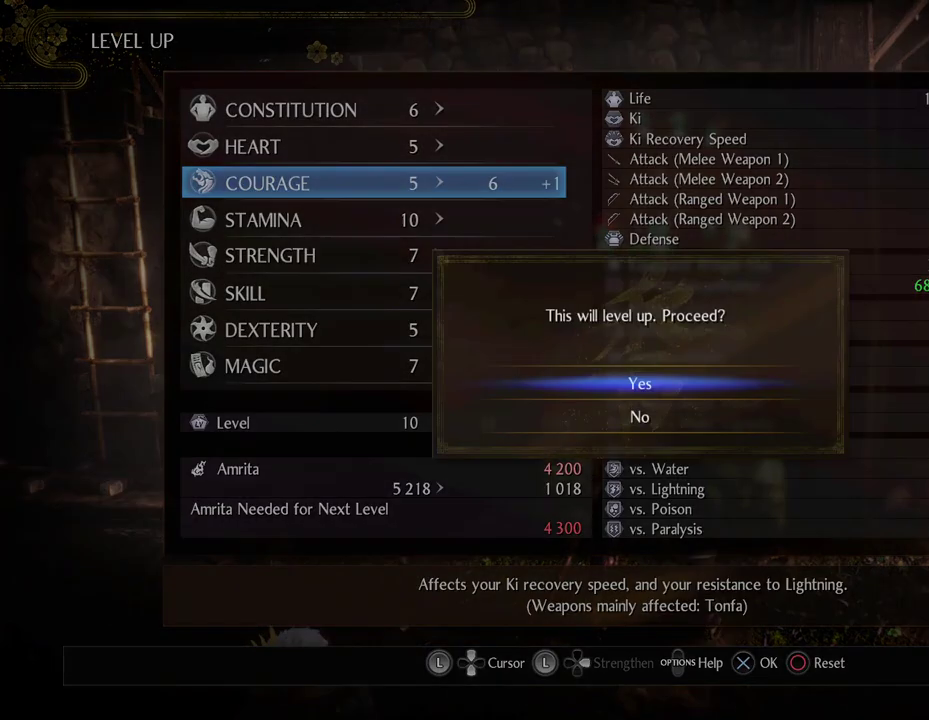
{"dt_ms": 700, "buttons": [], "left_stick": "center", "right_stick": "center", "button_events": [[67, "CROSS", "up"], [417, "CROSS", "down"], [617, "CROSS", "up"]]}
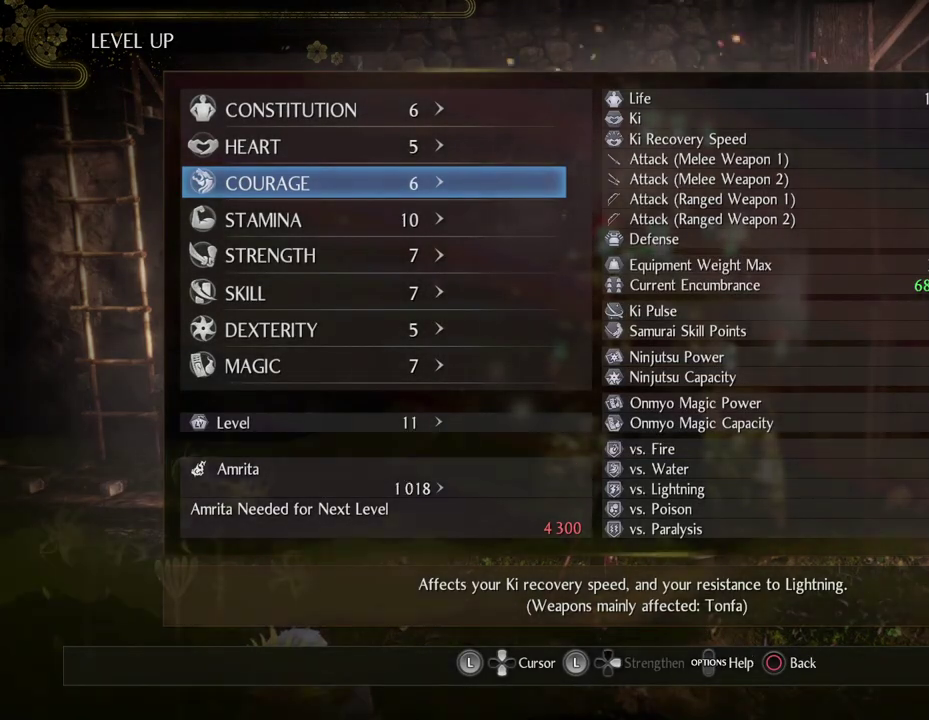
{"dt_ms": 300, "buttons": [], "left_stick": "down-right", "right_stick": "center", "button_events": []}
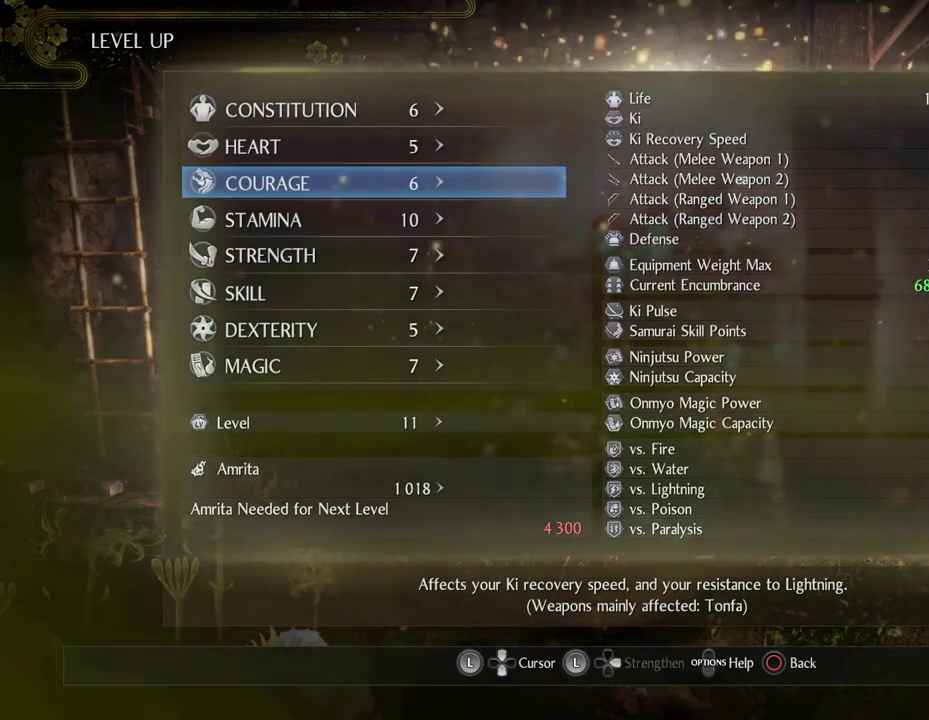
{"dt_ms": 500, "buttons": [], "left_stick": "center", "right_stick": "center", "button_events": []}
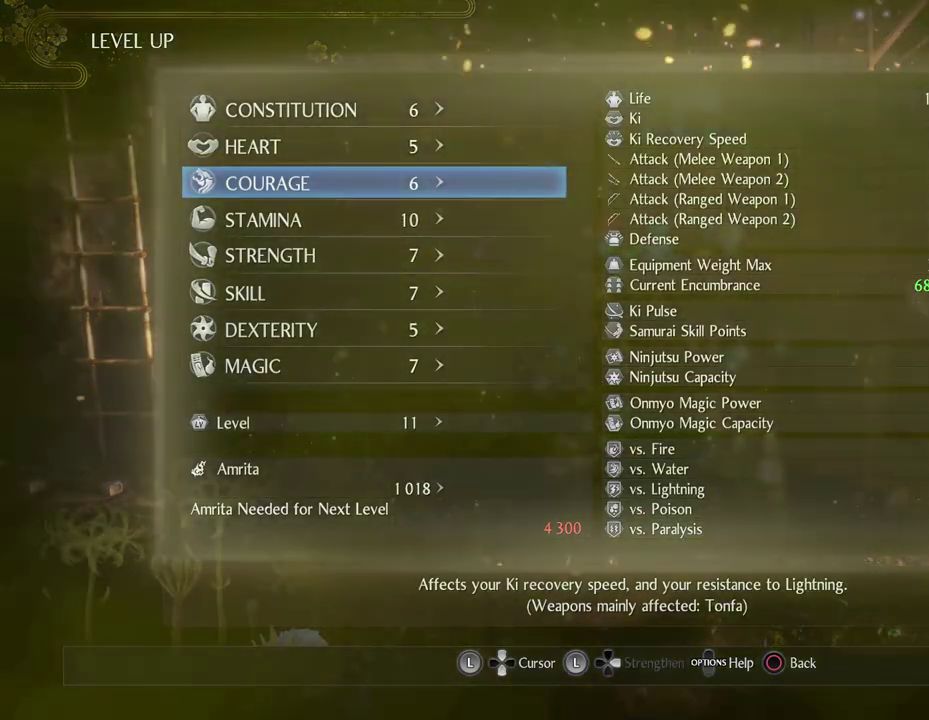
{"dt_ms": 500, "buttons": [], "left_stick": "center", "right_stick": "center", "button_events": []}
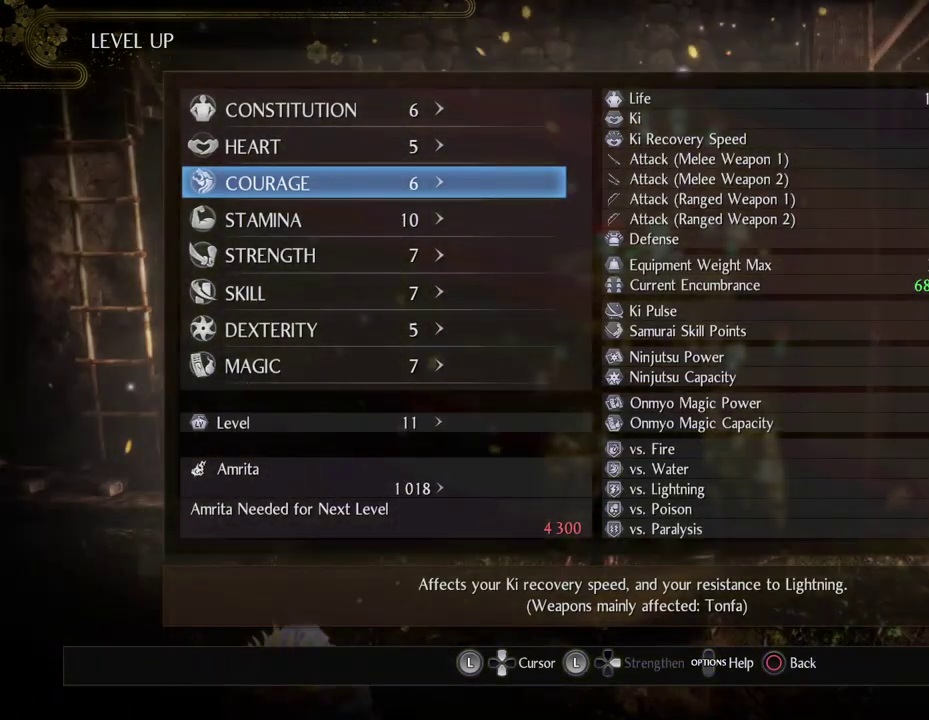
{"dt_ms": 600, "buttons": ["CIRCLE"], "left_stick": "down-right", "right_stick": "center", "button_events": [[550, "CIRCLE", "down"]]}
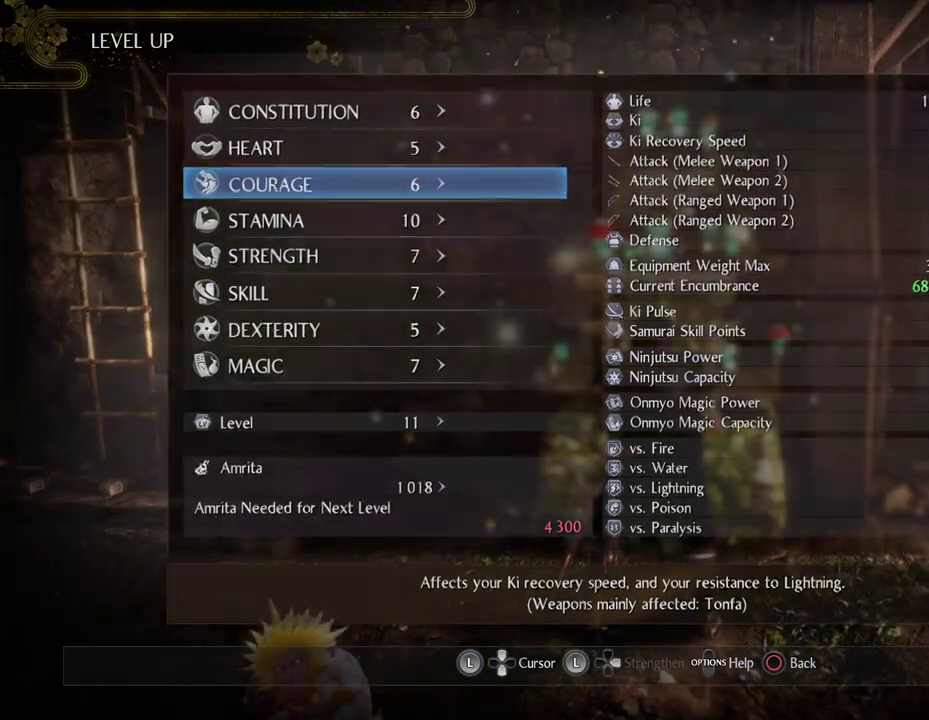
{"dt_ms": 400, "buttons": [], "left_stick": "center", "right_stick": "center", "button_events": [[133, "CIRCLE", "up"]]}
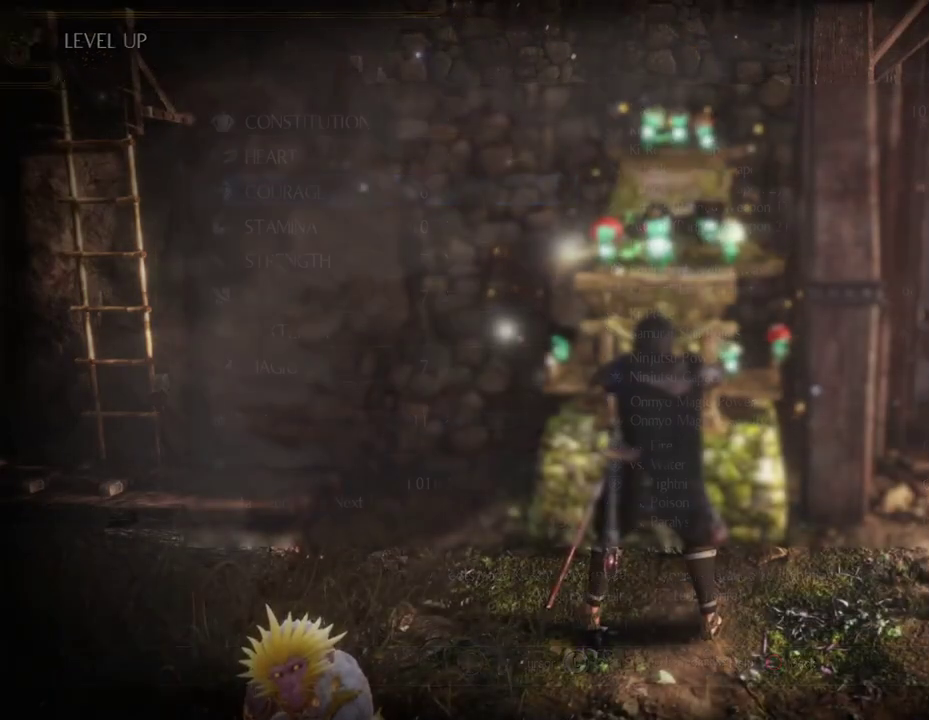
{"dt_ms": 300, "buttons": [], "left_stick": "center", "right_stick": "center", "button_events": []}
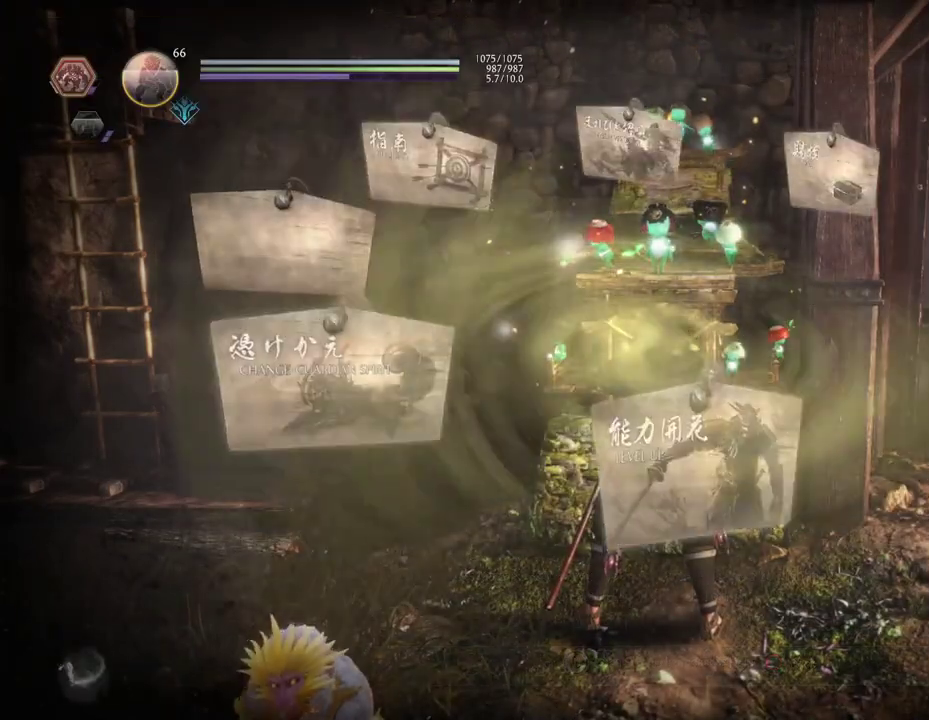
{"dt_ms": 600, "buttons": [], "left_stick": "center", "right_stick": "center", "button_events": []}
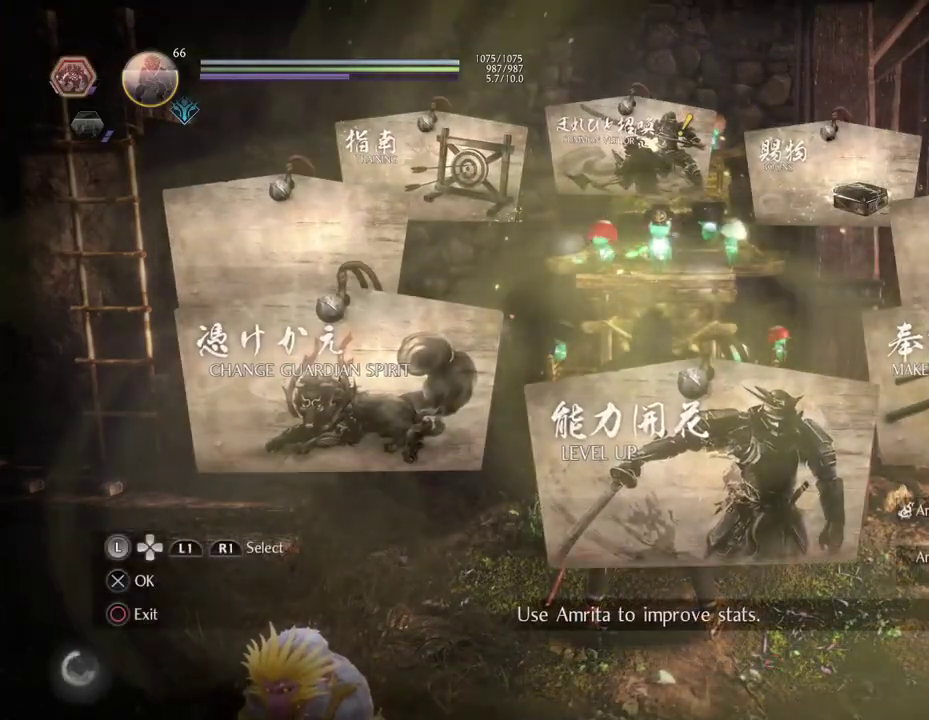
{"dt_ms": 700, "buttons": [], "left_stick": "down-right", "right_stick": "center", "button_events": [[350, "CIRCLE", "down"], [517, "CIRCLE", "up"]]}
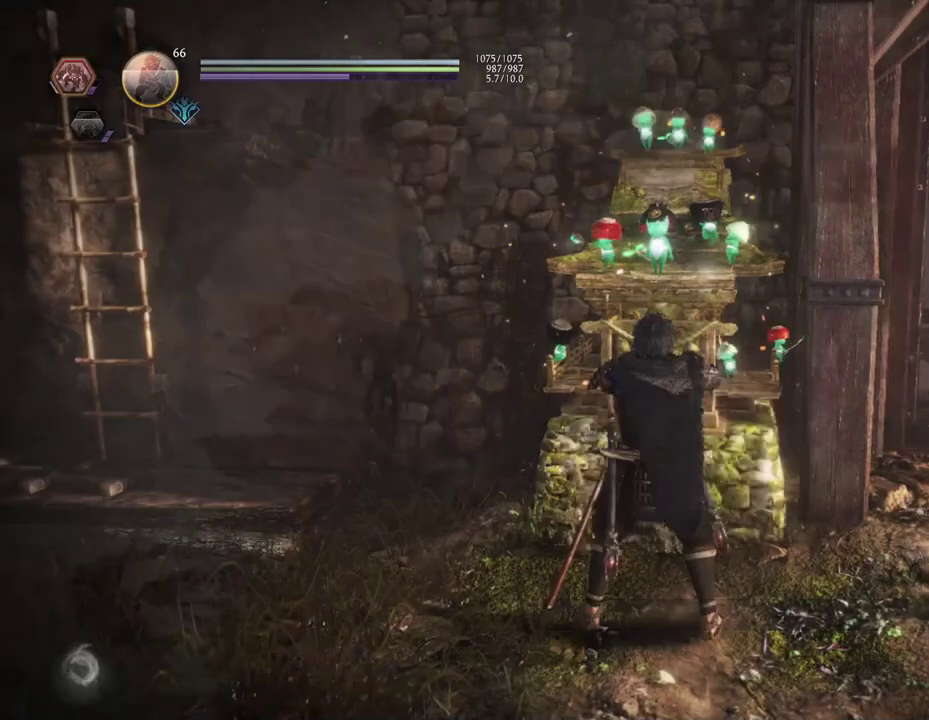
{"dt_ms": 400, "buttons": [], "left_stick": "down-right", "right_stick": "center", "button_events": []}
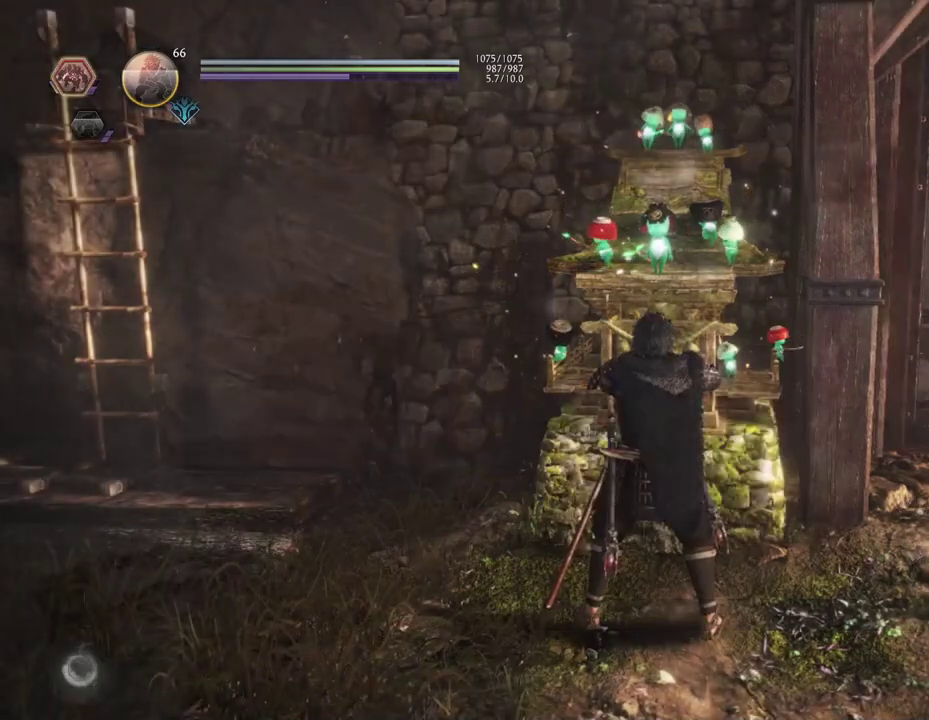
{"dt_ms": 500, "buttons": [], "left_stick": "down-right", "right_stick": "center", "button_events": []}
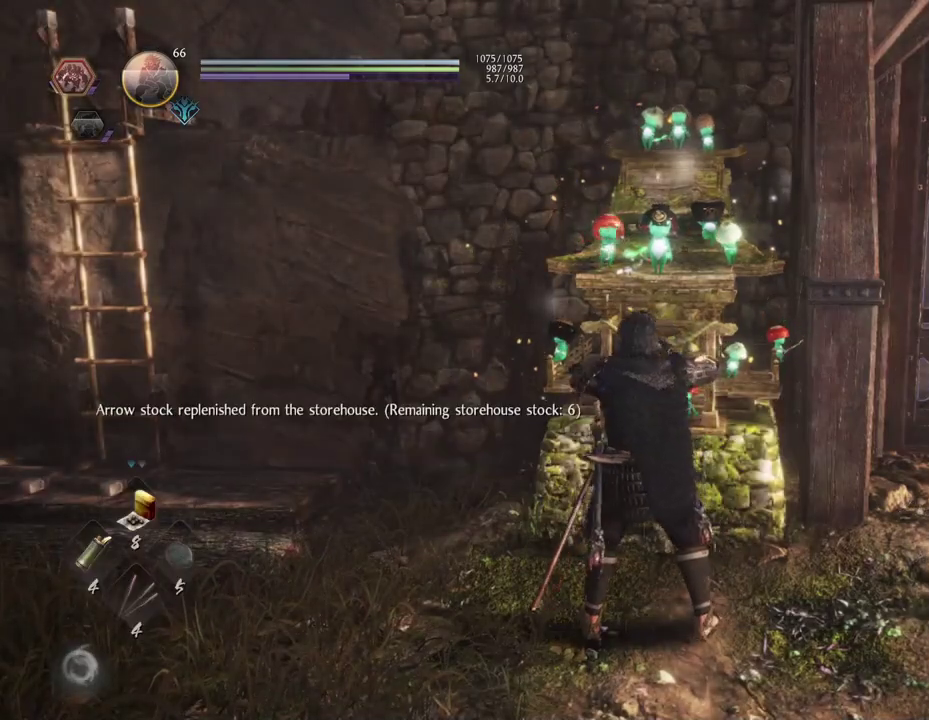
{"dt_ms": 500, "buttons": [], "left_stick": "down-right", "right_stick": "center", "button_events": []}
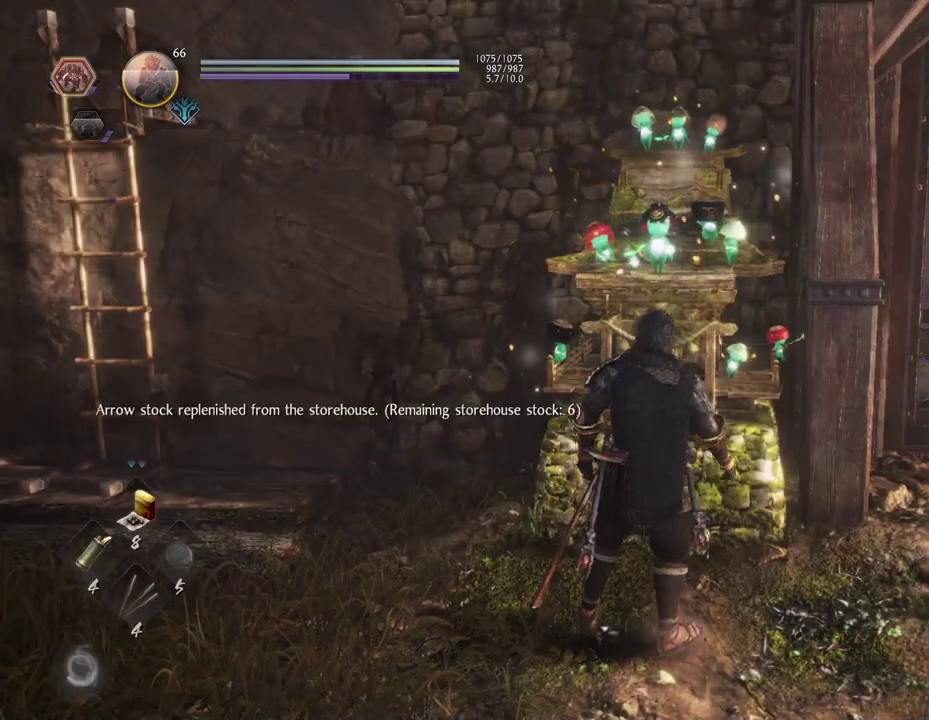
{"dt_ms": 500, "buttons": [], "left_stick": "down-right", "right_stick": "center", "button_events": []}
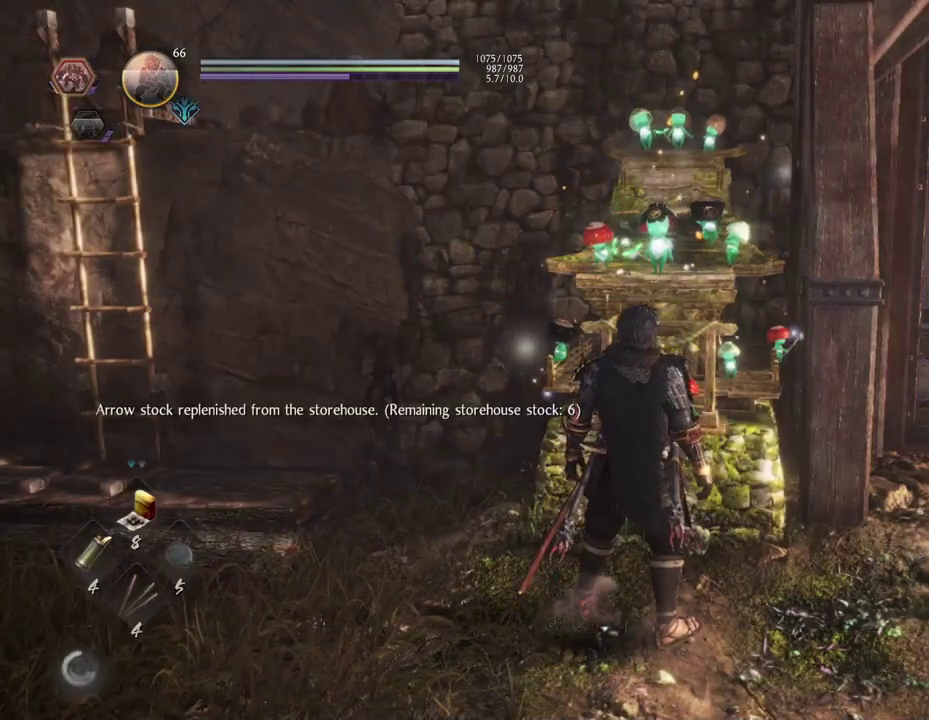
{"dt_ms": 500, "buttons": [], "left_stick": "center", "right_stick": "right", "button_events": []}
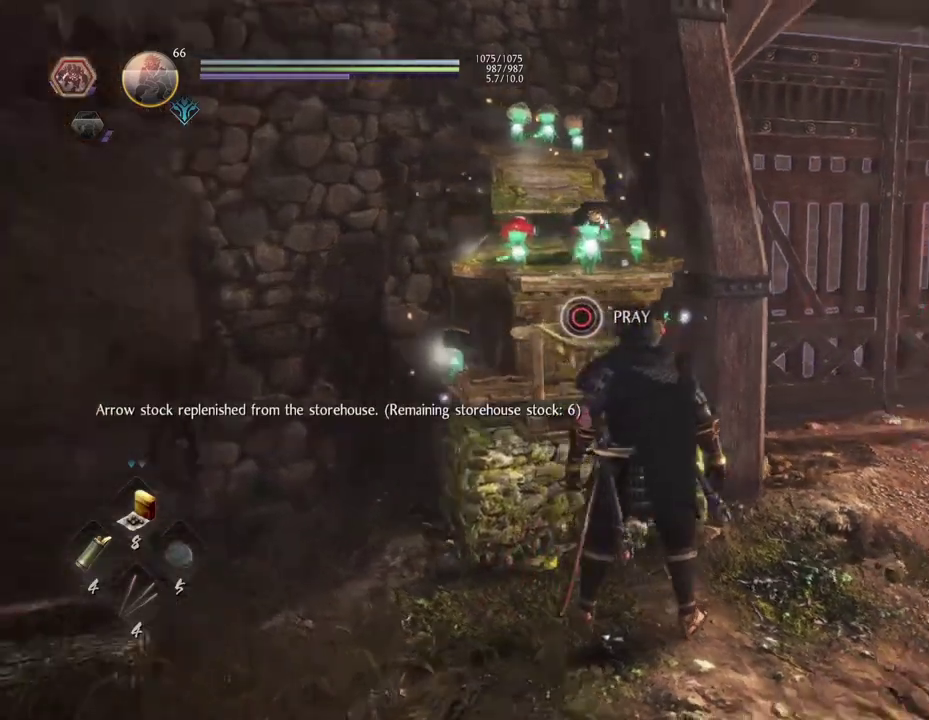
{"dt_ms": 300, "buttons": [], "left_stick": "down-right", "right_stick": "right", "button_events": []}
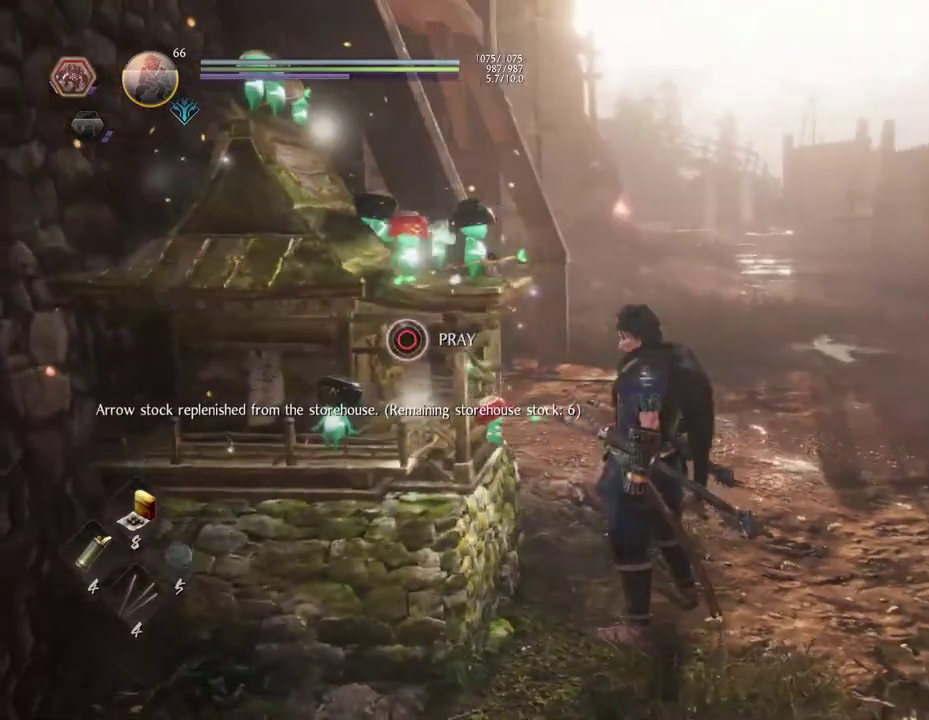
{"dt_ms": 700, "buttons": [], "left_stick": "down-right", "right_stick": "center", "button_events": []}
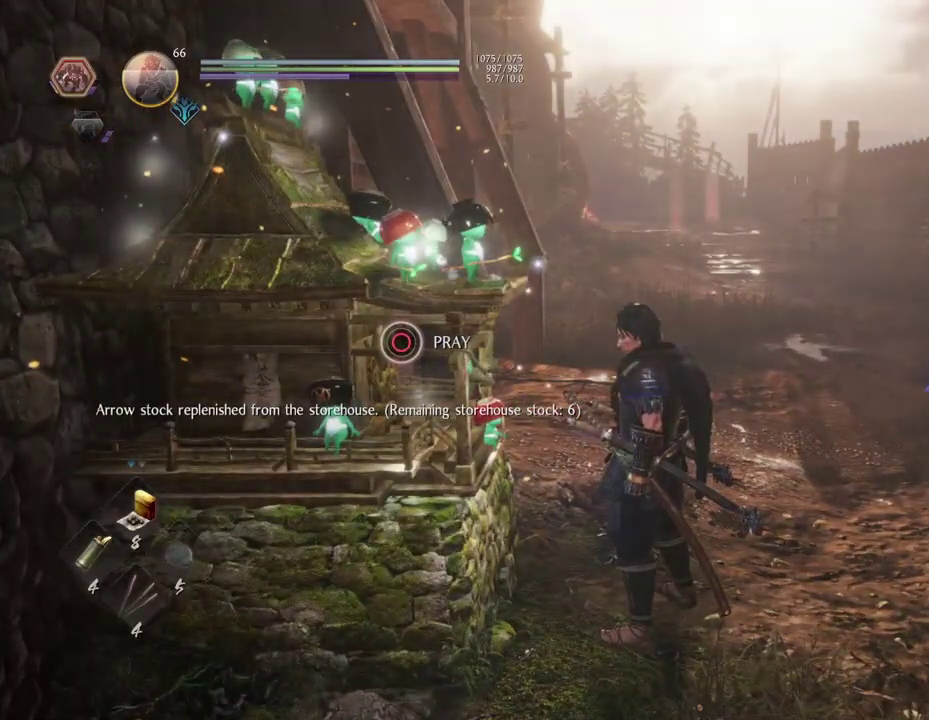
{"dt_ms": 500, "buttons": [], "left_stick": "down-right", "right_stick": "center", "button_events": []}
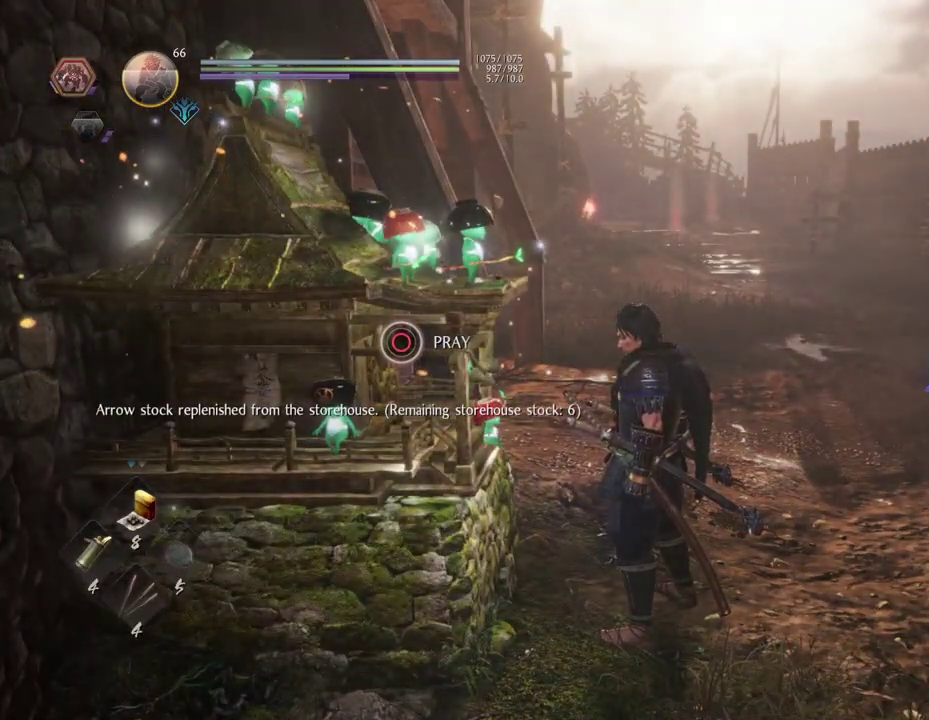
{"dt_ms": 500, "buttons": [], "left_stick": "down-right", "right_stick": "center", "button_events": []}
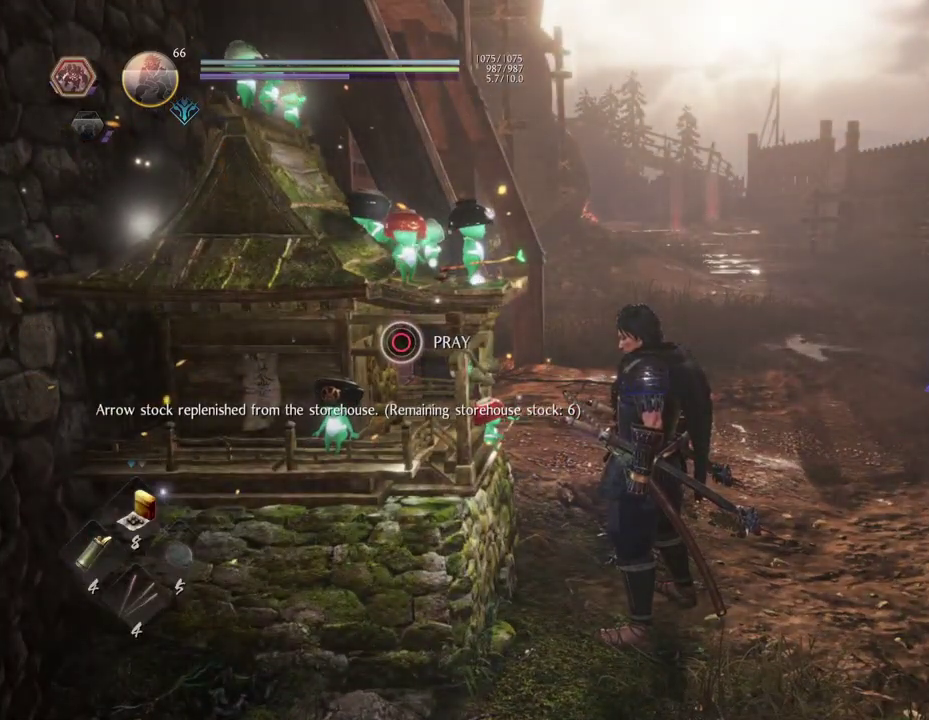
{"dt_ms": 500, "buttons": [], "left_stick": "center", "right_stick": "center", "button_events": []}
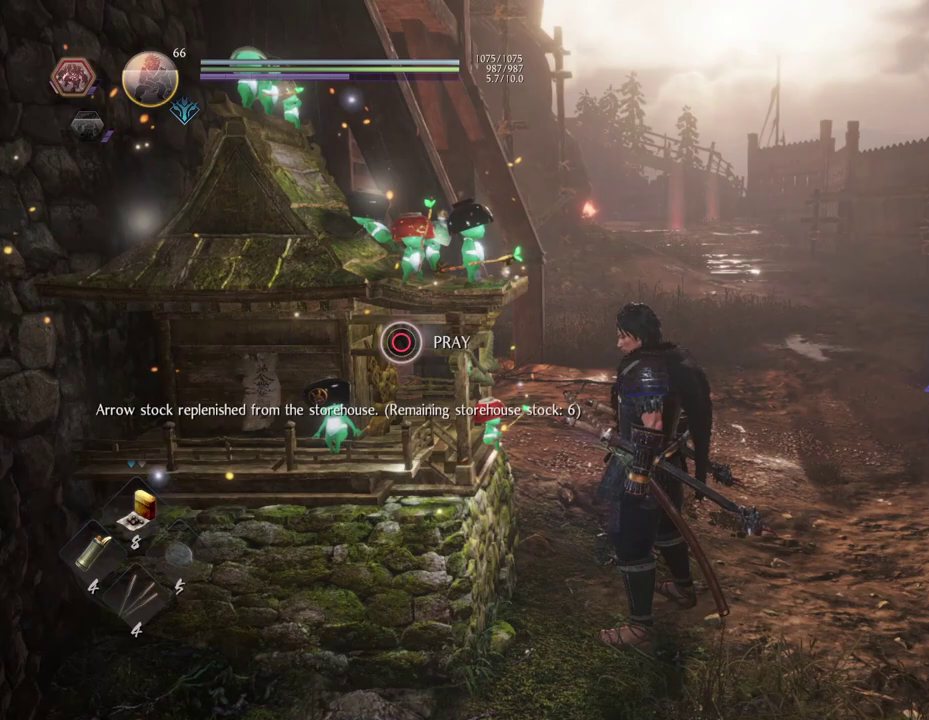
{"dt_ms": 500, "buttons": [], "left_stick": "center", "right_stick": "center", "button_events": []}
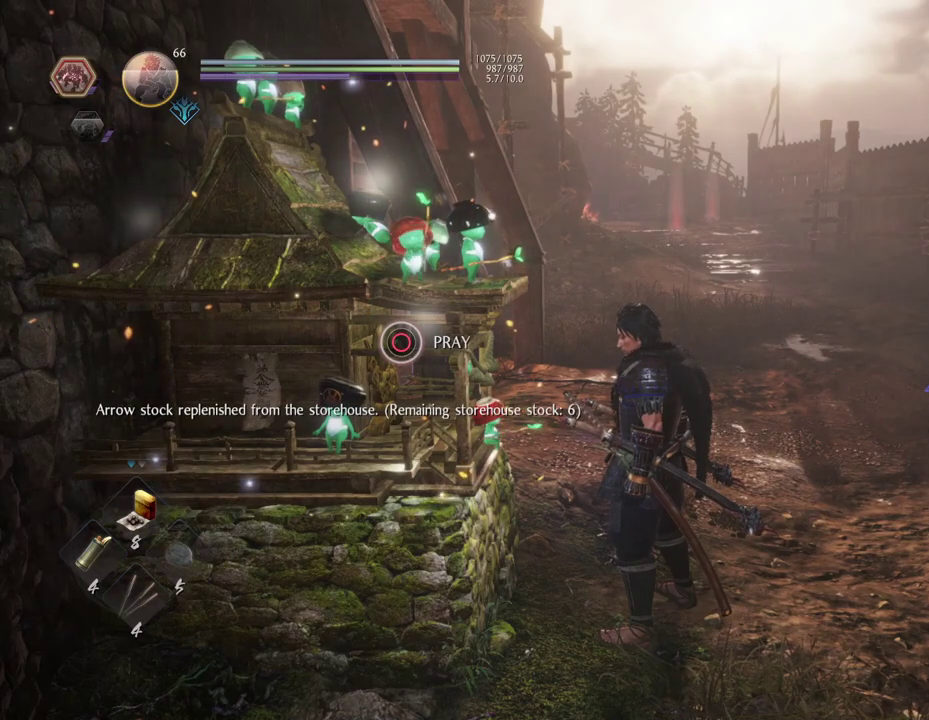
{"dt_ms": 400, "buttons": [], "left_stick": "down-right", "right_stick": "left", "button_events": []}
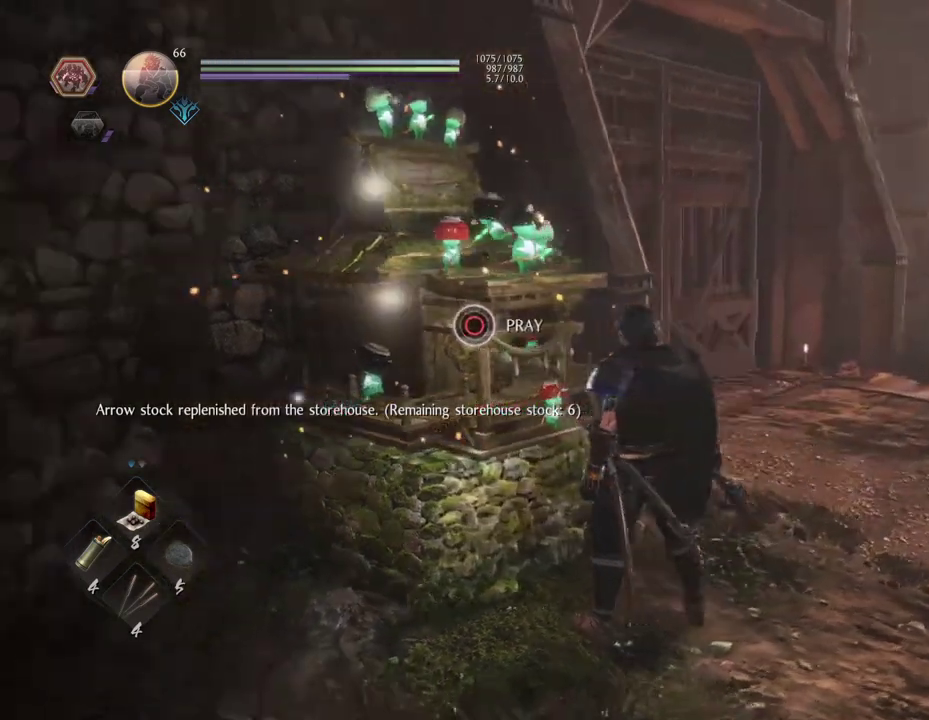
{"dt_ms": 600, "buttons": [], "left_stick": "down", "right_stick": "center", "button_events": []}
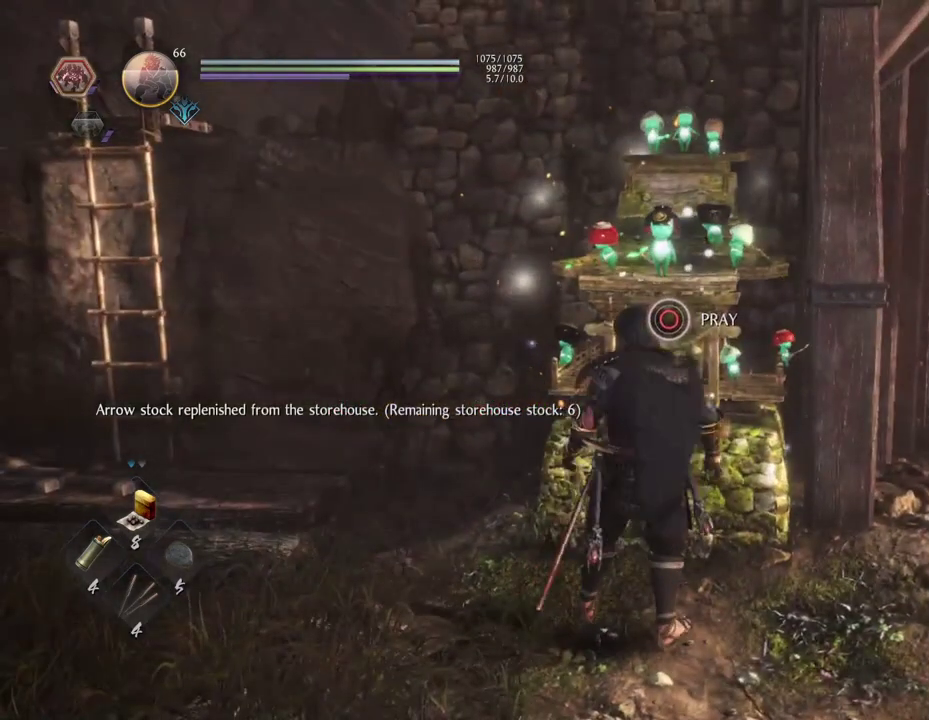
{"dt_ms": 600, "buttons": [], "left_stick": "down-right", "right_stick": "center", "button_events": []}